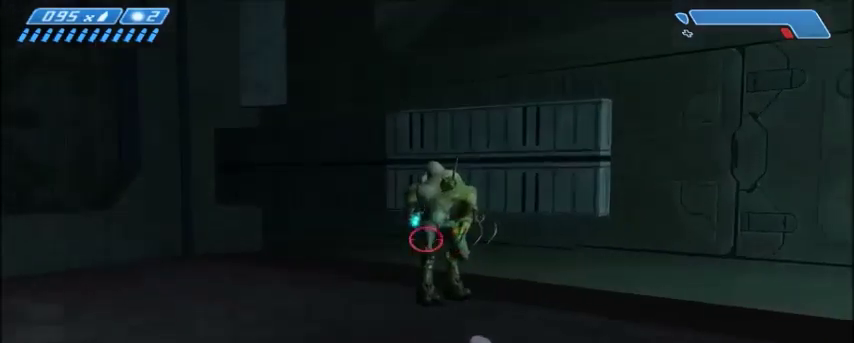
Gameplay with keyboard and mouse; each line is a JSON object with the keys and mouse buttons held at the frame after it. "events" lists presses ("down") and releases ("up") of "1", "2", "3", "4", "5", "a", "alt", "c", "ctrl", "d", "e", "f", "q", "r", "s", "shift", "space", "tab", "v", "w", "x", "z", "mouse_left", "mouse_middle", "mouse_right", "mouse_wheel_up" and "mouse_wheel_down" between this image and that frame as [ms after this image, input, new state], when the widget could be followed in between. "mouse_left", "mouse_middle", "mouse_right", "mouse_wheel_up", "mouse_wheel_down" = the "left", "middle", "right", "wheel_up", "wheel_down" buttons of the "mouse" list. No other keys are recorded. Mouse movement is not recorded.
{"keys": ["d", "w"], "mouse": [], "events": []}
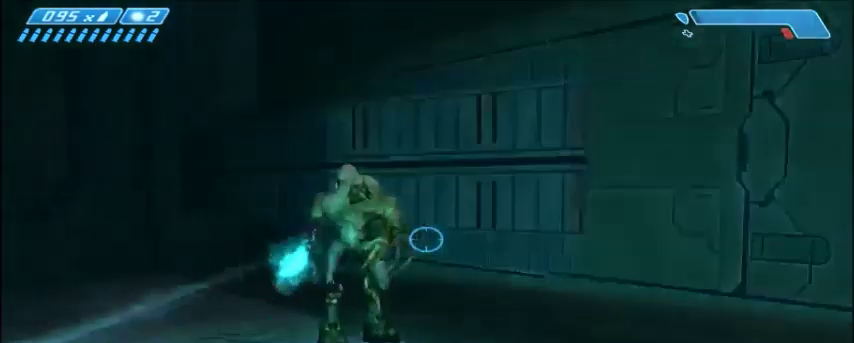
{"keys": ["a", "s"], "mouse": [], "events": [[33, "d", "up"], [67, "a", "down"], [67, "w", "up"], [233, "s", "down"]]}
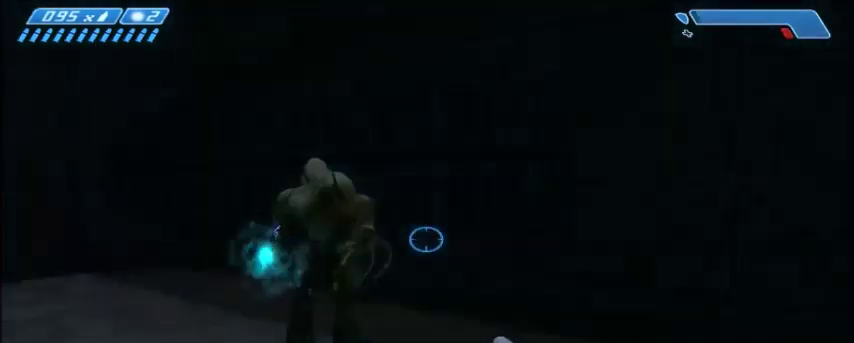
{"keys": ["a"], "mouse": [], "events": [[467, "s", "up"]]}
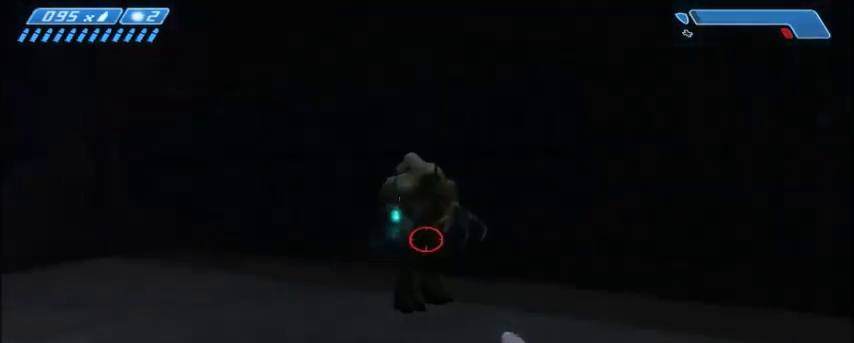
{"keys": ["w"], "mouse": [], "events": [[367, "w", "down"], [400, "a", "up"]]}
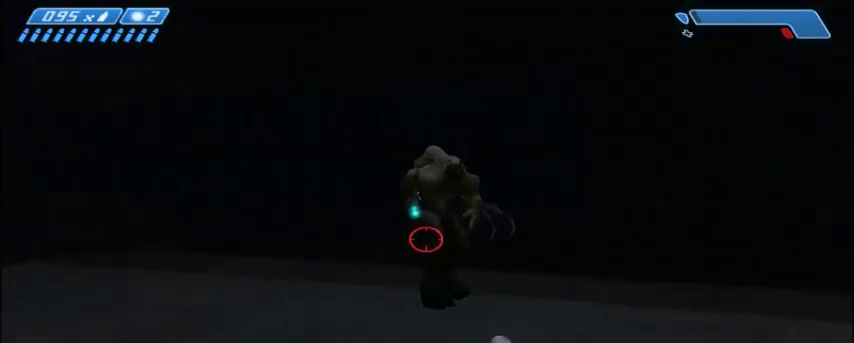
{"keys": ["w"], "mouse": [], "events": []}
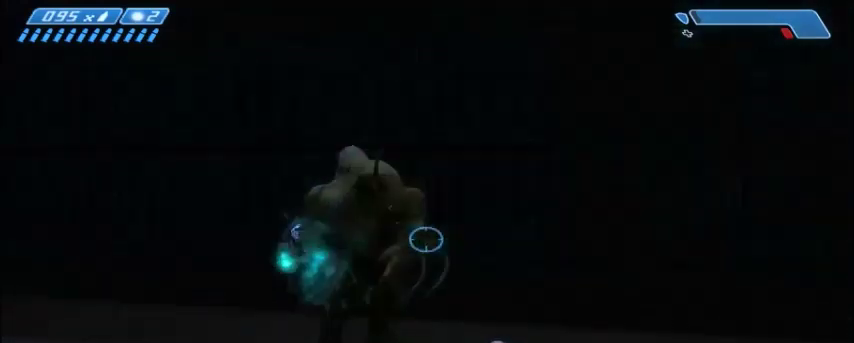
{"keys": [], "mouse": [], "events": [[367, "w", "up"]]}
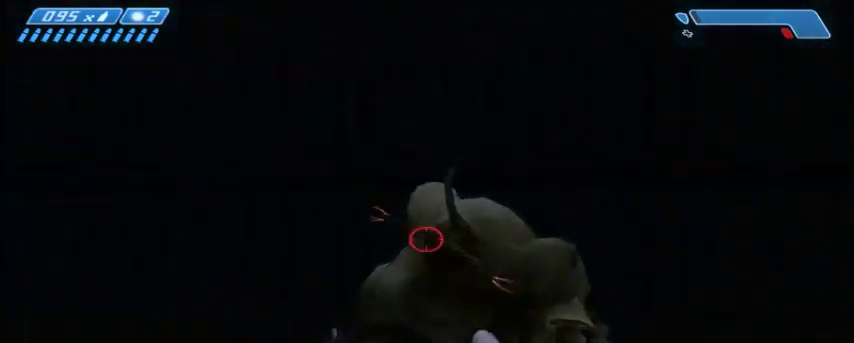
{"keys": [], "mouse": [], "events": []}
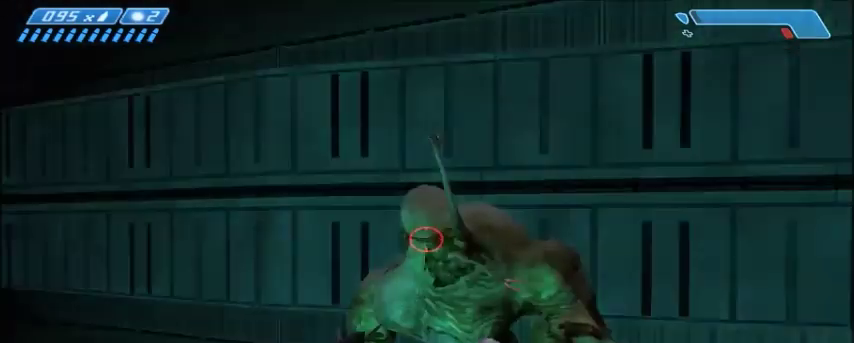
{"keys": ["d", "w"], "mouse": [], "events": [[67, "d", "down"], [367, "w", "down"]]}
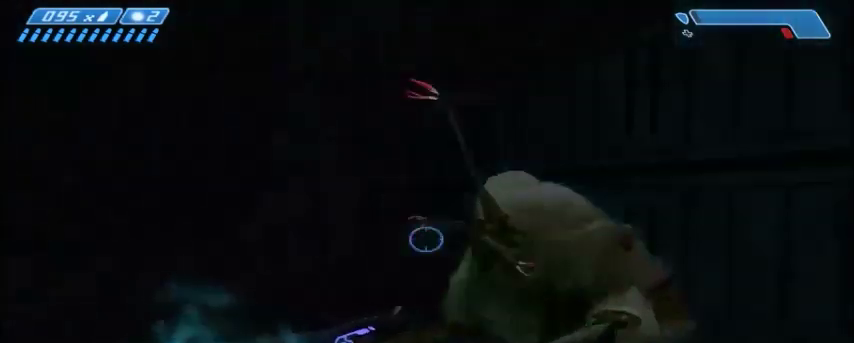
{"keys": ["a"], "mouse": [], "events": [[34, "w", "up"], [201, "d", "up"], [434, "a", "down"]]}
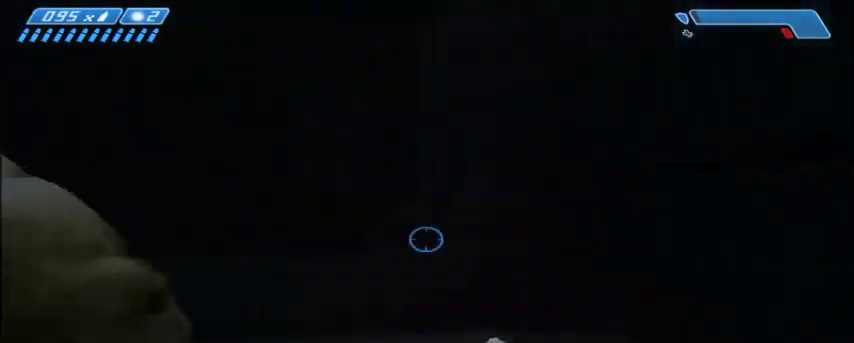
{"keys": [], "mouse": [], "events": [[100, "a", "up"], [133, "s", "down"], [267, "a", "down"], [367, "a", "up"], [367, "mouse_left", "down"], [367, "s", "up"], [467, "mouse_left", "up"]]}
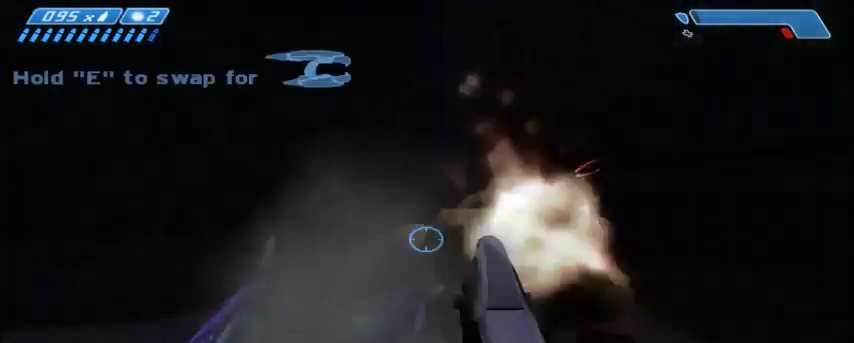
{"keys": [], "mouse": [], "events": []}
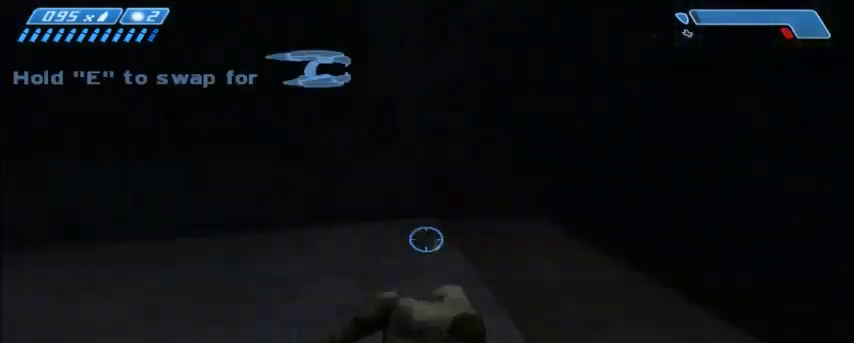
{"keys": [], "mouse": [], "events": [[267, "w", "down"], [334, "d", "down"], [434, "w", "up"], [467, "d", "up"]]}
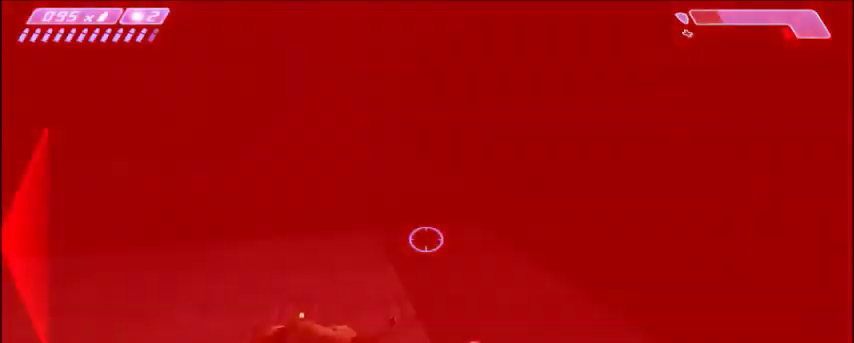
{"keys": [], "mouse": [], "events": []}
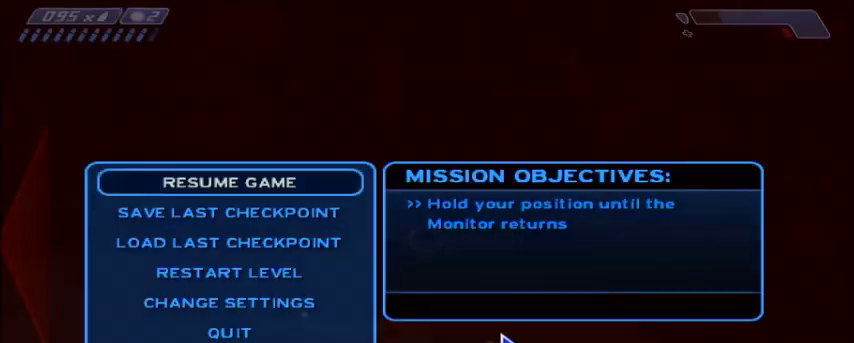
{"keys": [], "mouse": [], "events": []}
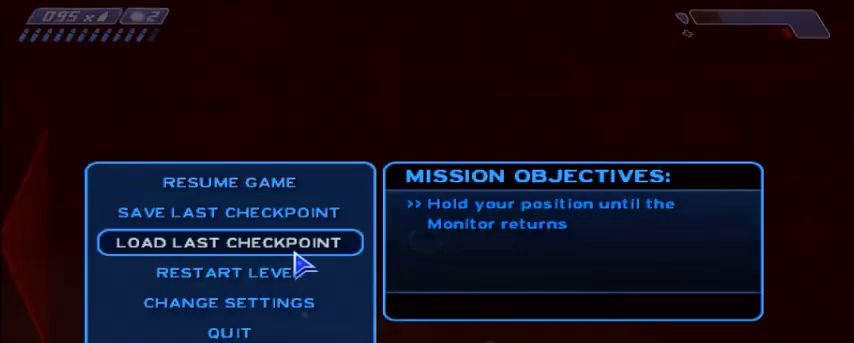
{"keys": [], "mouse": [], "events": [[67, "mouse_left", "down"], [167, "mouse_left", "up"]]}
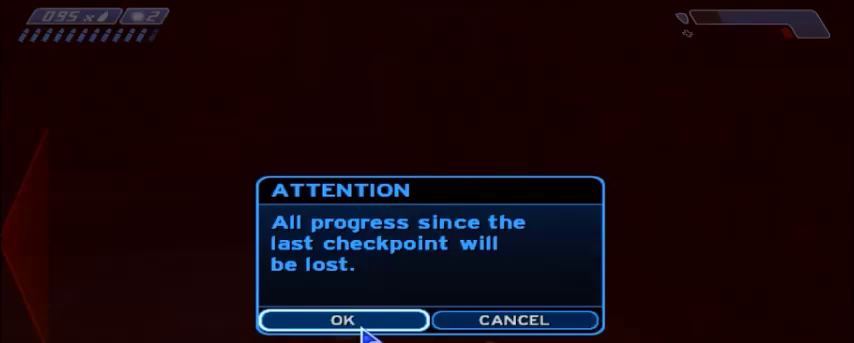
{"keys": ["w"], "mouse": [], "events": [[133, "mouse_left", "down"], [133, "w", "down"], [233, "mouse_left", "up"]]}
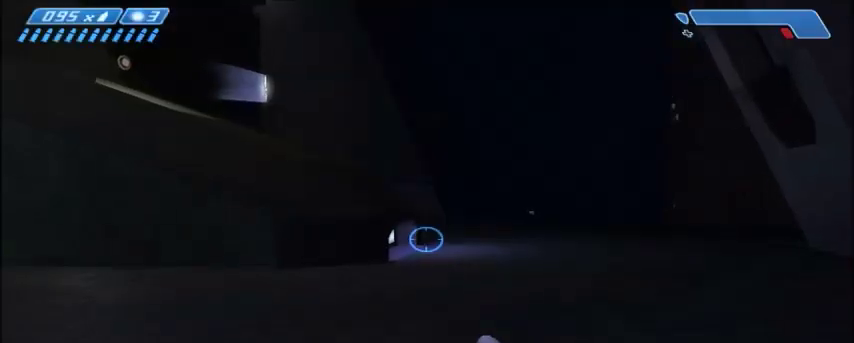
{"keys": ["w"], "mouse": [], "events": []}
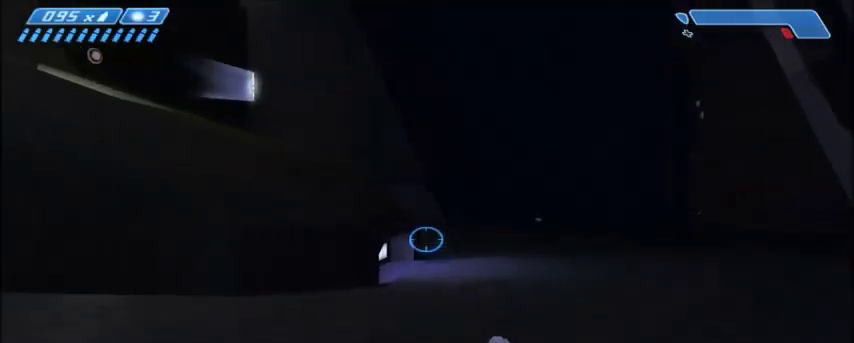
{"keys": ["w"], "mouse": [], "events": []}
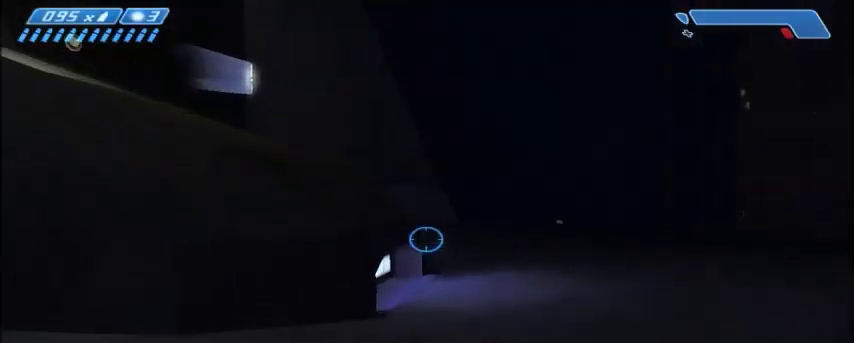
{"keys": ["w"], "mouse": [], "events": []}
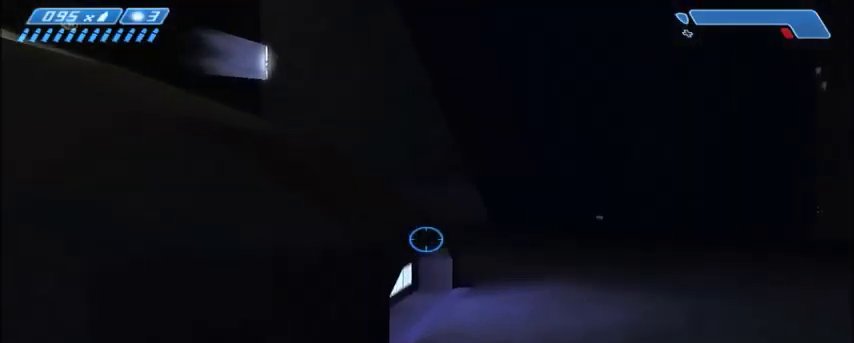
{"keys": ["space", "w"], "mouse": [], "events": [[434, "space", "down"]]}
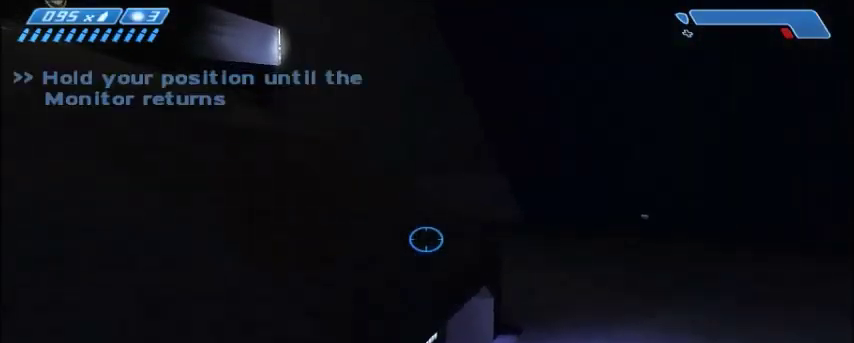
{"keys": ["w"], "mouse": [], "events": [[67, "space", "up"]]}
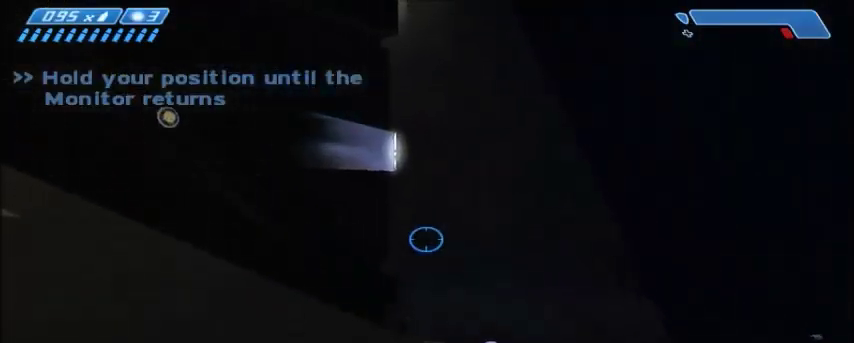
{"keys": ["w"], "mouse": [], "events": [[34, "mouse_right", "down"], [134, "mouse_right", "up"]]}
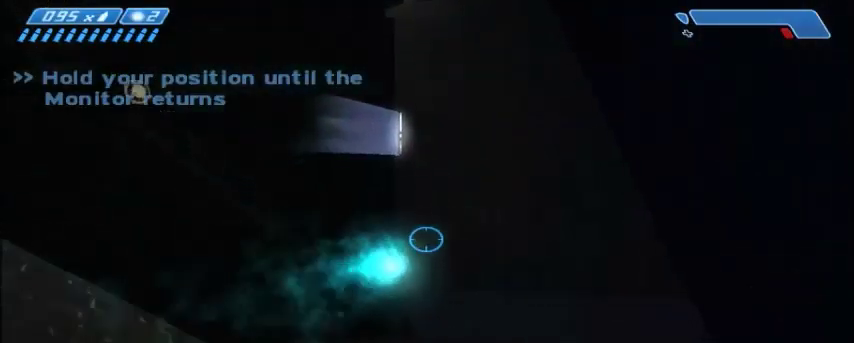
{"keys": ["d", "w"], "mouse": [], "events": [[167, "d", "down"]]}
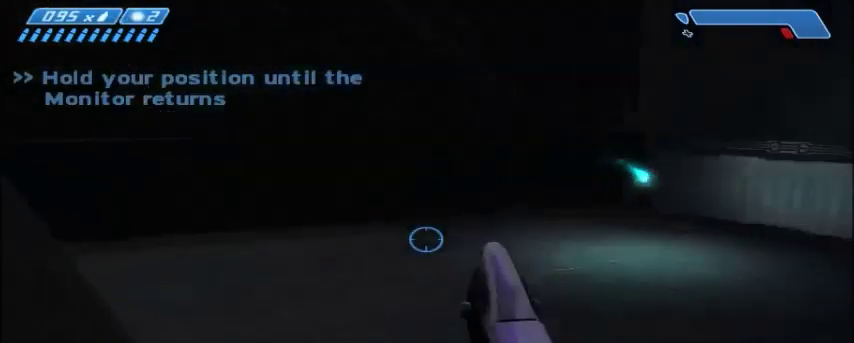
{"keys": ["d", "w"], "mouse": [], "events": []}
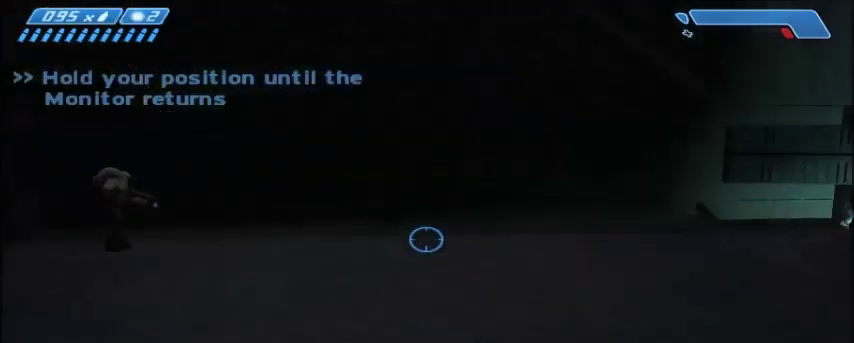
{"keys": ["d", "w"], "mouse": [], "events": []}
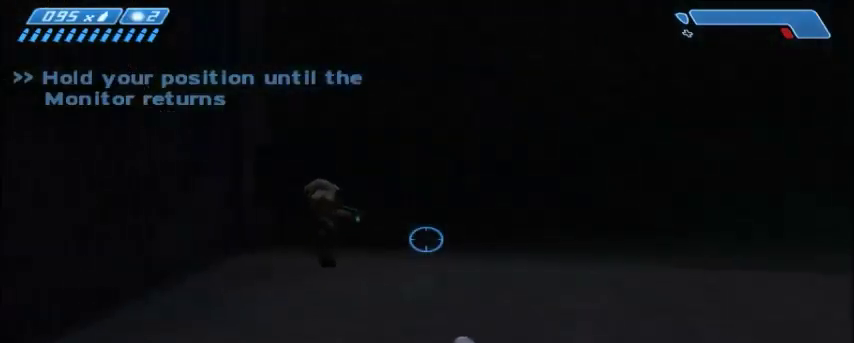
{"keys": ["w"], "mouse": [], "events": [[434, "d", "up"]]}
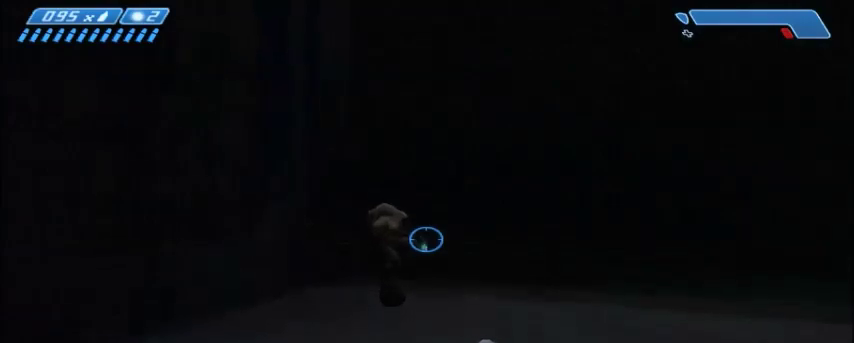
{"keys": ["w"], "mouse": [], "events": []}
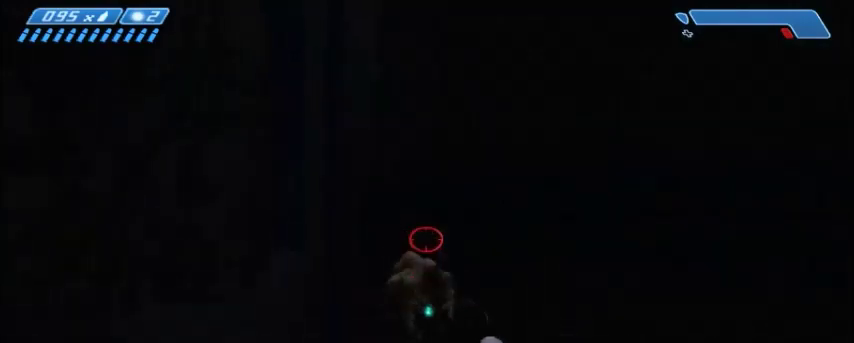
{"keys": [], "mouse": [], "events": [[201, "w", "up"]]}